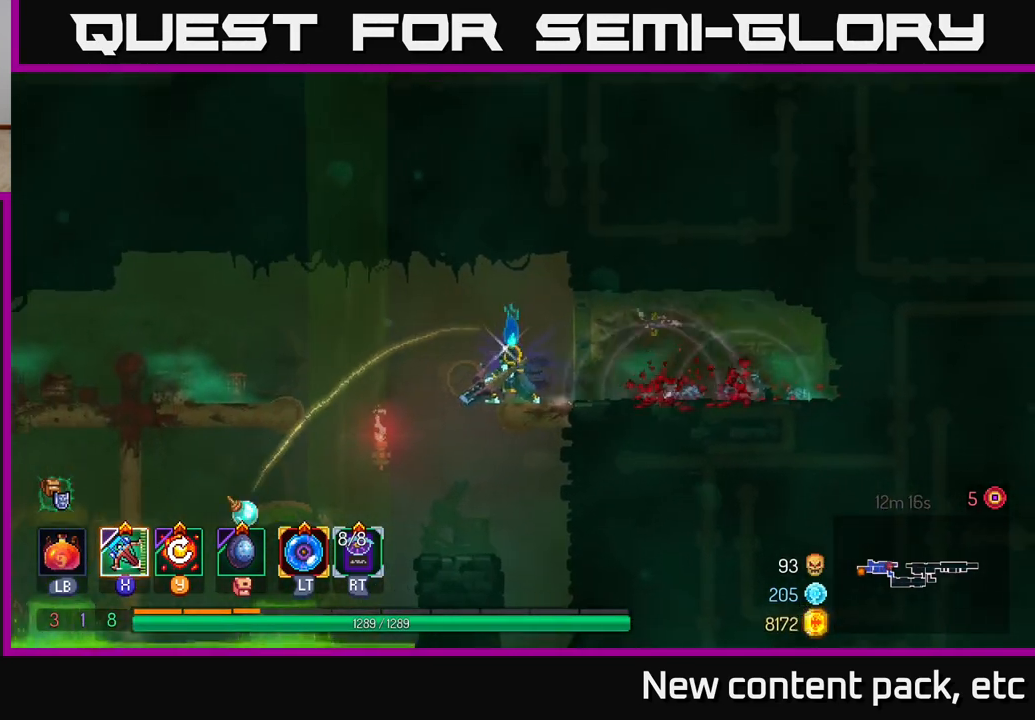
Gameplay with a controller (Xbox layout); each line is a JSON object with the inputs held at the frame after it. "events" lists button and stick changes between this image and that frame as [ms after this image, input, new state], when the widget could be followed in between.
{"buttons": [], "left_stick": "center", "right_stick": "down", "events": [[133, "left_stick", "left"], [300, "left_stick", "center"]]}
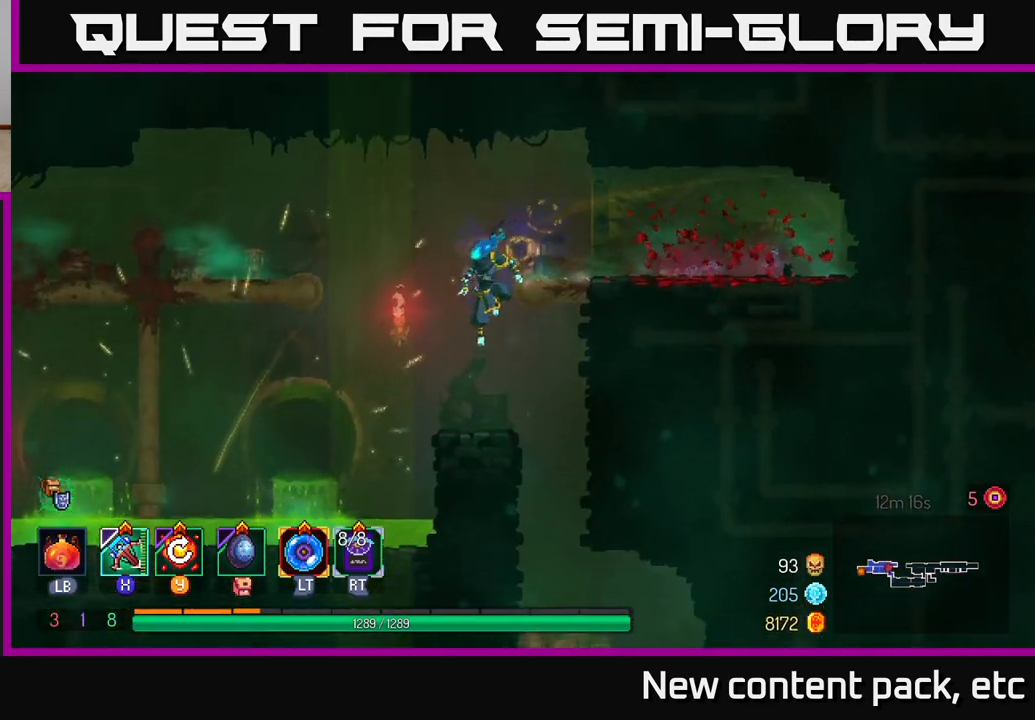
{"buttons": [], "left_stick": "center", "right_stick": "down", "events": [[300, "left_stick", "right"], [500, "left_stick", "center"]]}
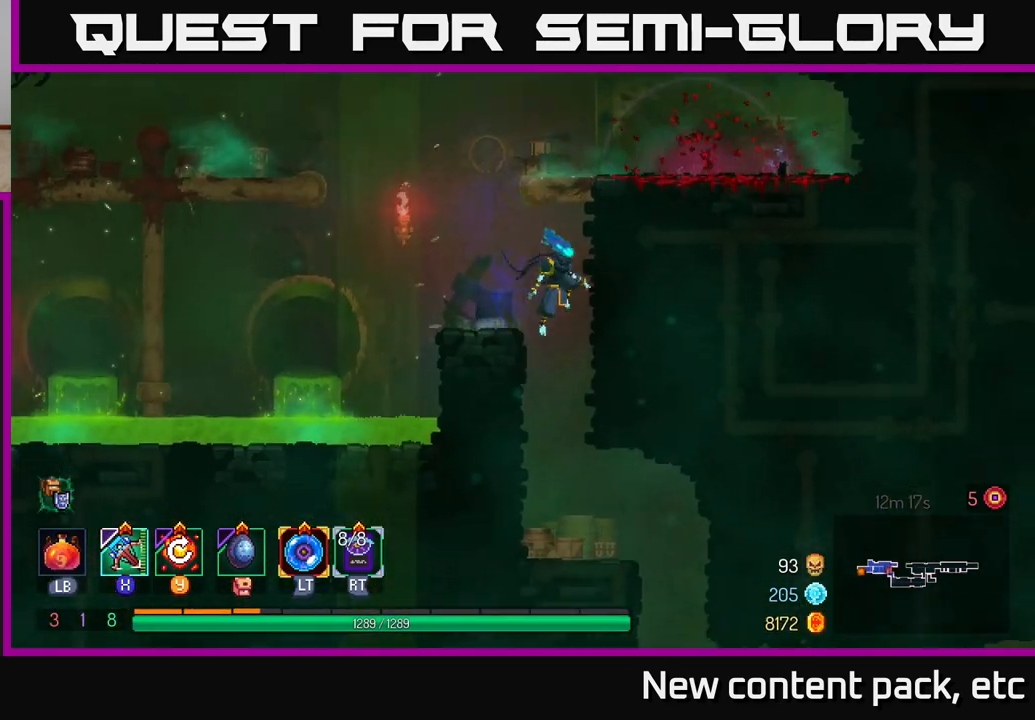
{"buttons": [], "left_stick": "right", "right_stick": "down", "events": [[383, "left_stick", "right"]]}
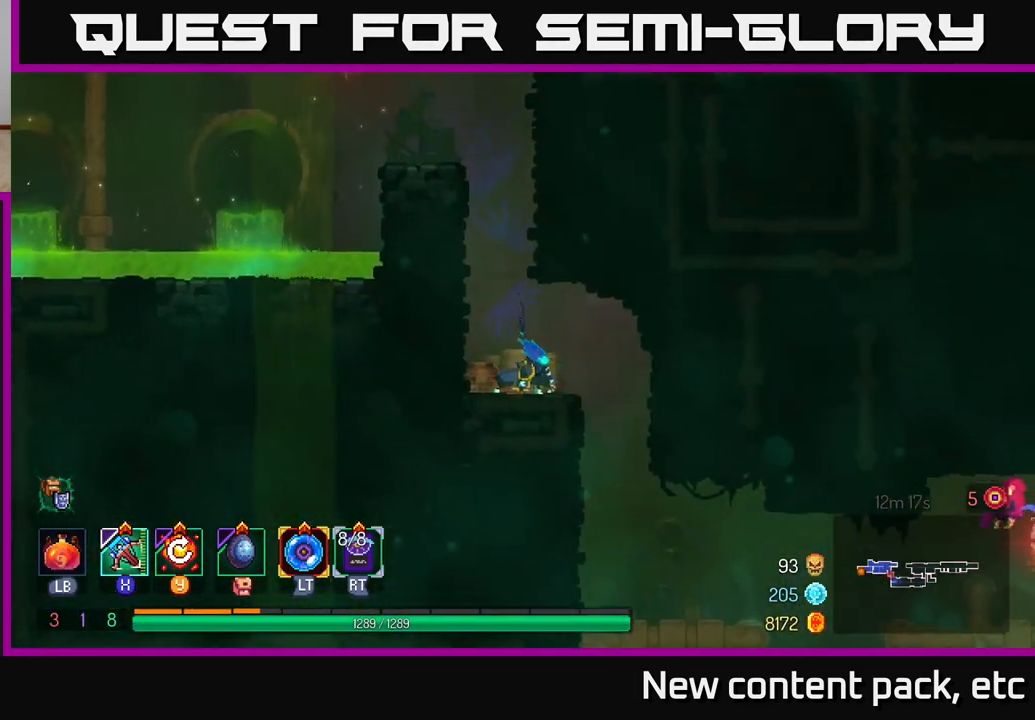
{"buttons": [], "left_stick": "right", "right_stick": "center", "events": [[250, "left_stick", "center"], [467, "right_stick", "center"], [500, "left_stick", "right"]]}
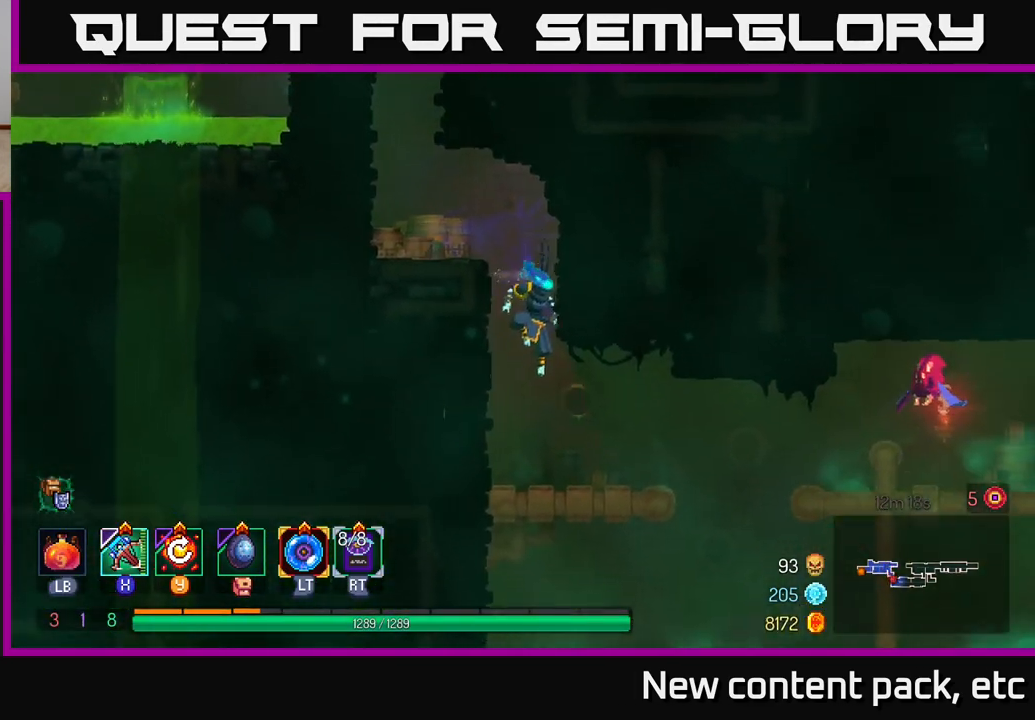
{"buttons": ["A"], "left_stick": "right", "right_stick": "center", "events": [[417, "A", "down"]]}
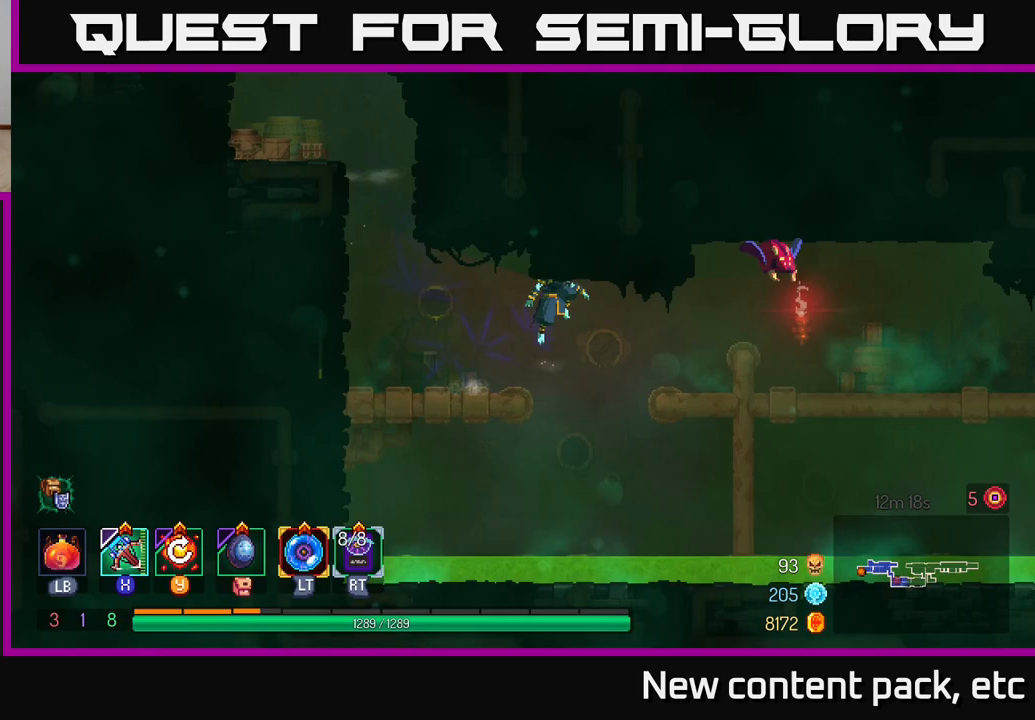
{"buttons": [], "left_stick": "right", "right_stick": "center", "events": [[50, "A", "up"], [233, "A", "down"], [333, "X", "down"], [350, "A", "up"], [417, "X", "up"]]}
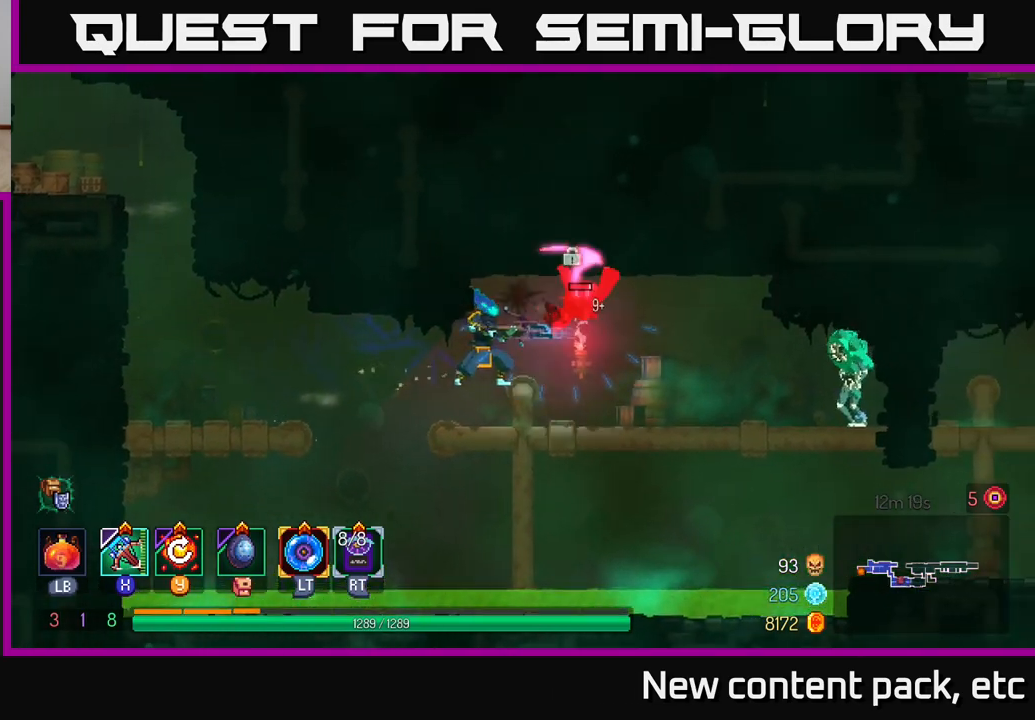
{"buttons": [], "left_stick": "right", "right_stick": "center", "events": []}
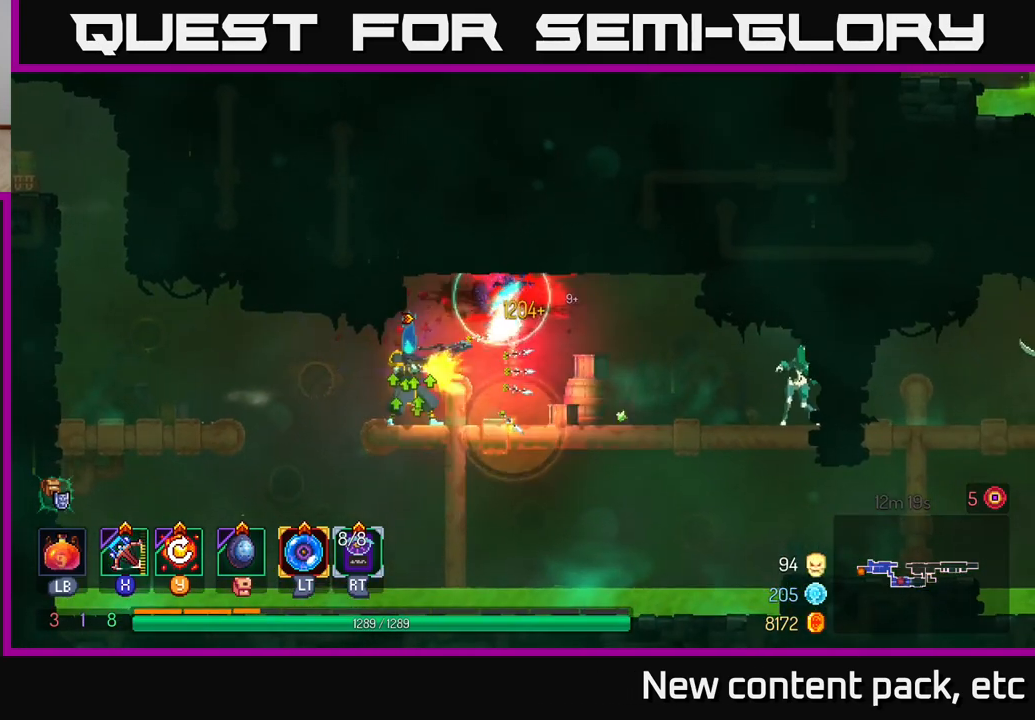
{"buttons": [], "left_stick": "center", "right_stick": "center", "events": [[433, "left_stick", "center"]]}
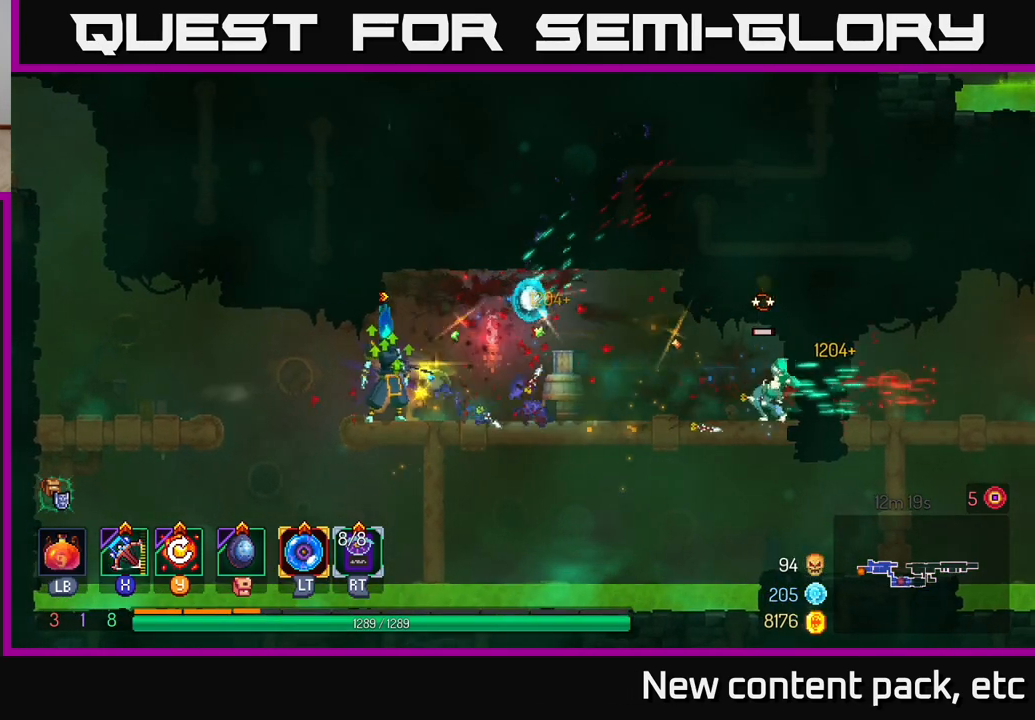
{"buttons": [], "left_stick": "right", "right_stick": "center", "events": [[50, "left_stick", "right"], [200, "Y", "down"], [283, "Y", "up"]]}
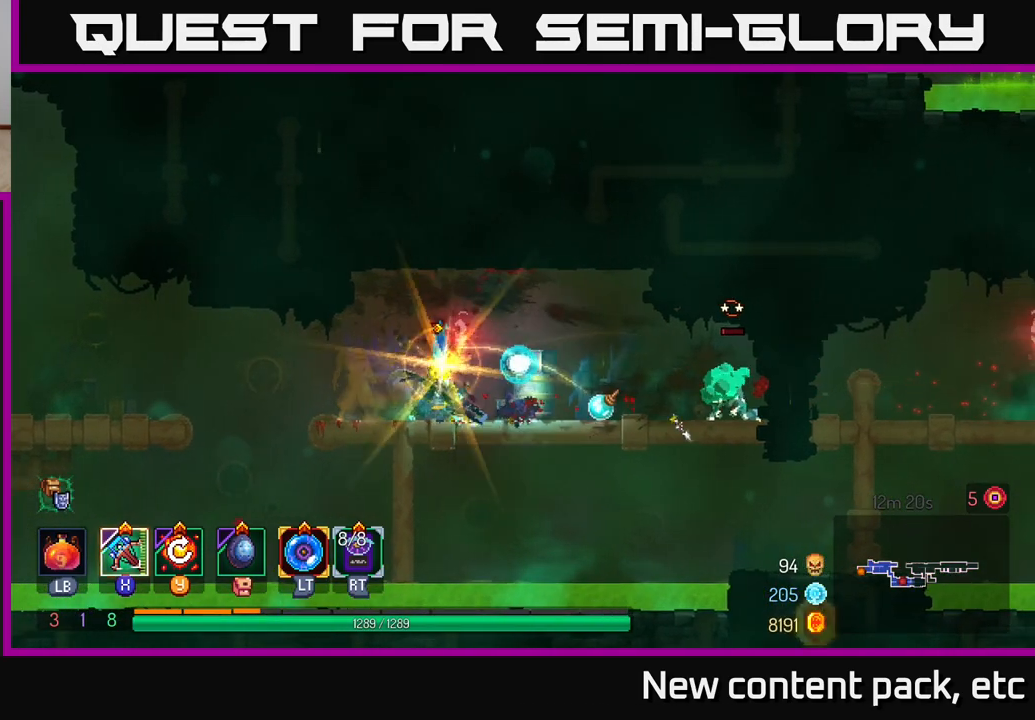
{"buttons": [], "left_stick": "right", "right_stick": "center", "events": [[200, "X", "down"], [283, "X", "up"]]}
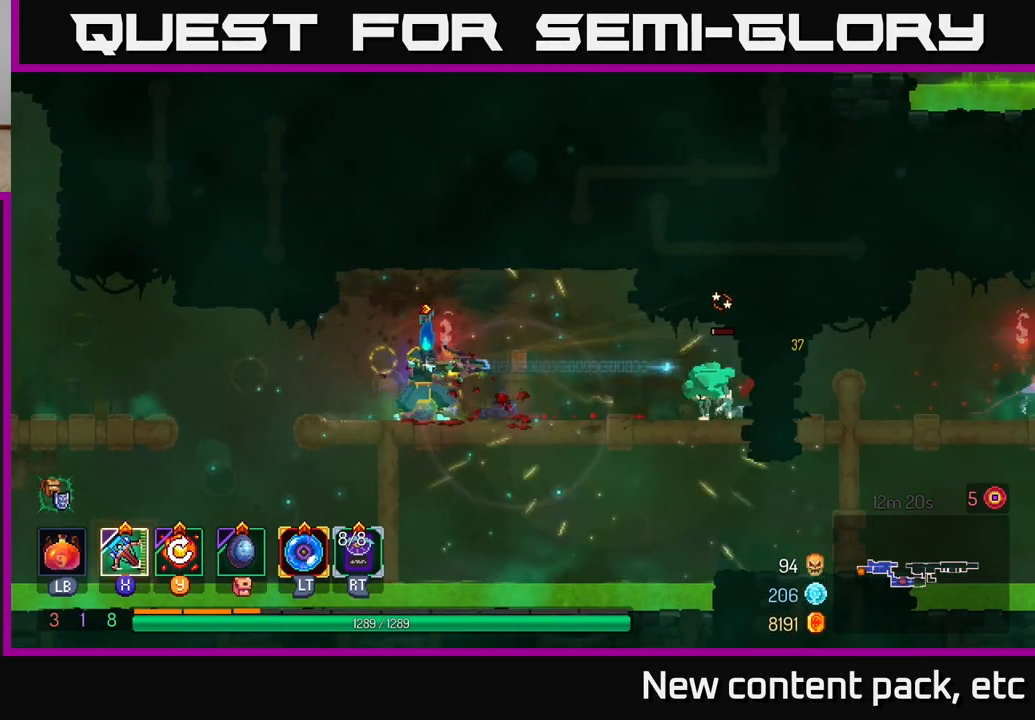
{"buttons": [], "left_stick": "right", "right_stick": "center", "events": [[167, "left_stick", "center"], [383, "left_stick", "right"]]}
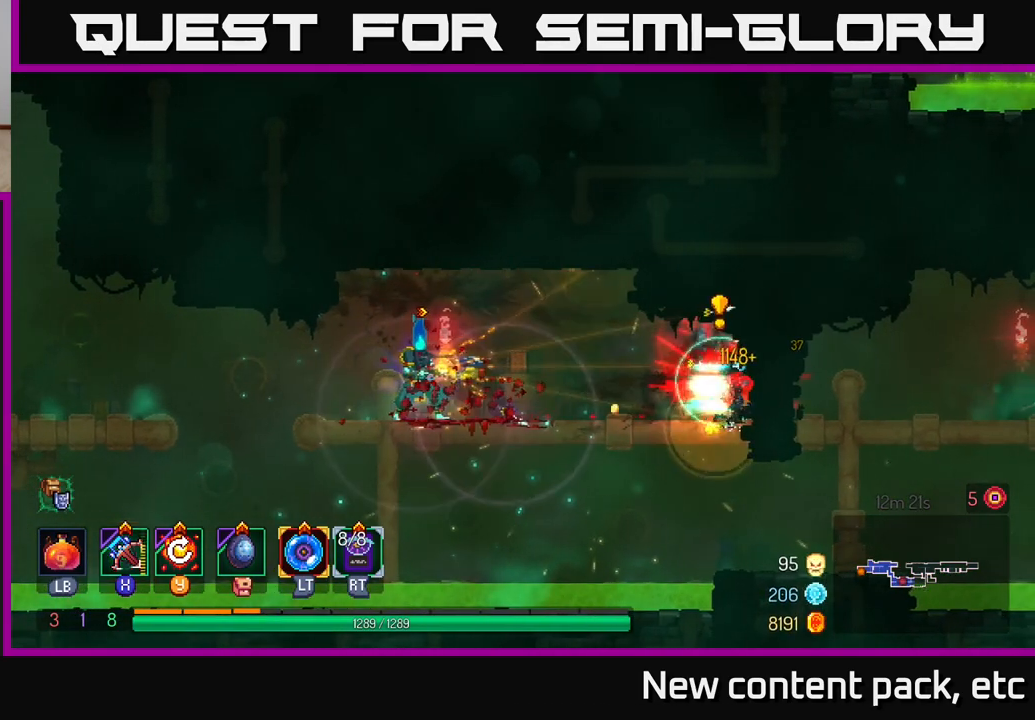
{"buttons": [], "left_stick": "right", "right_stick": "center", "events": []}
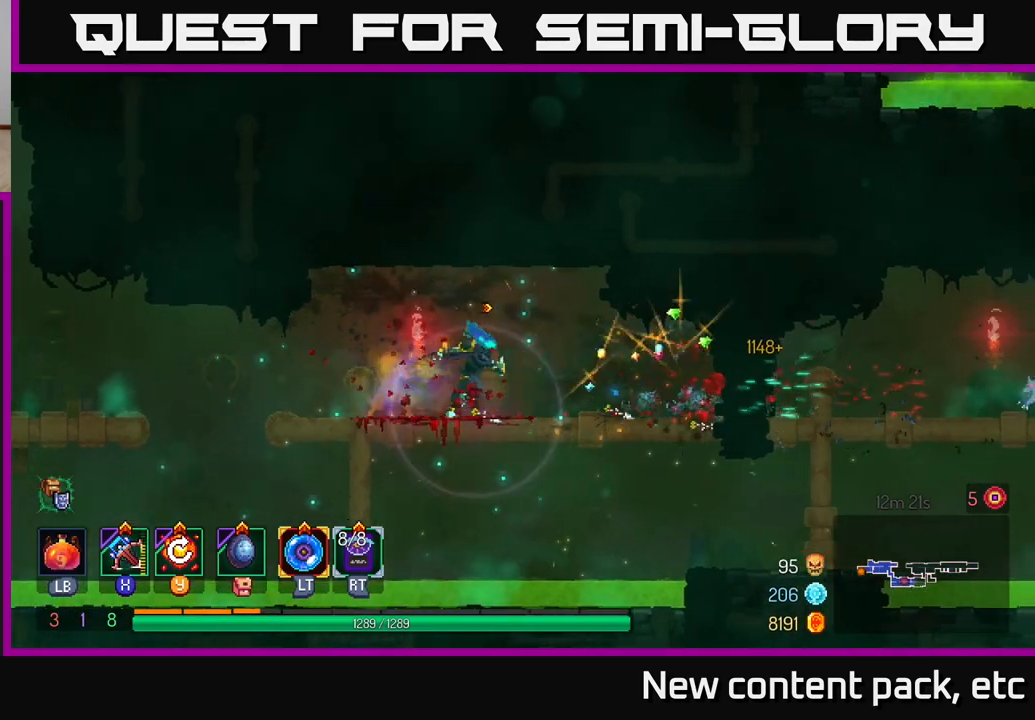
{"buttons": [], "left_stick": "right", "right_stick": "center", "events": []}
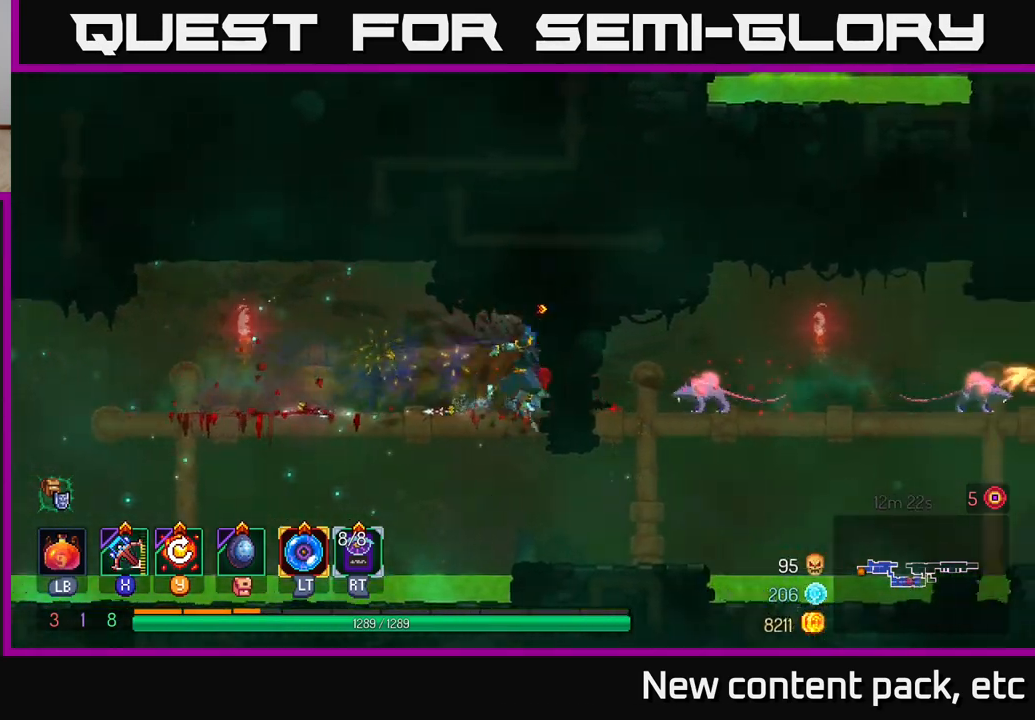
{"buttons": [], "left_stick": "right", "right_stick": "center", "events": [[67, "left_stick", "down"], [100, "A", "down"], [167, "A", "up"], [233, "left_stick", "center"], [500, "left_stick", "right"]]}
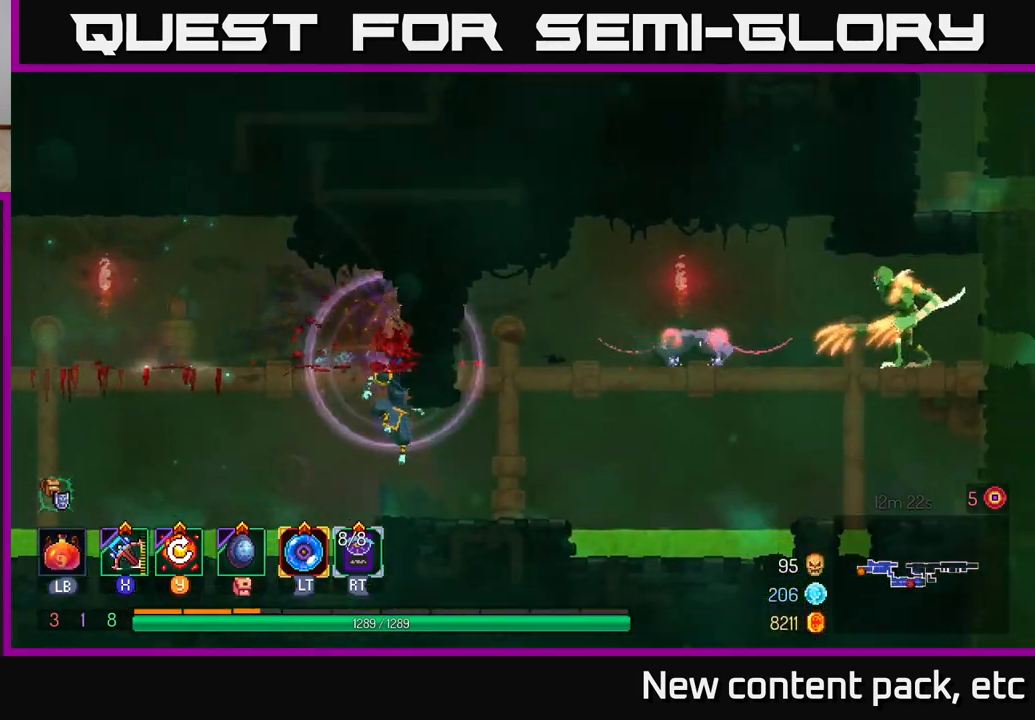
{"buttons": [], "left_stick": "center", "right_stick": "center", "events": [[100, "Y", "down"], [200, "Y", "up"], [250, "left_stick", "center"]]}
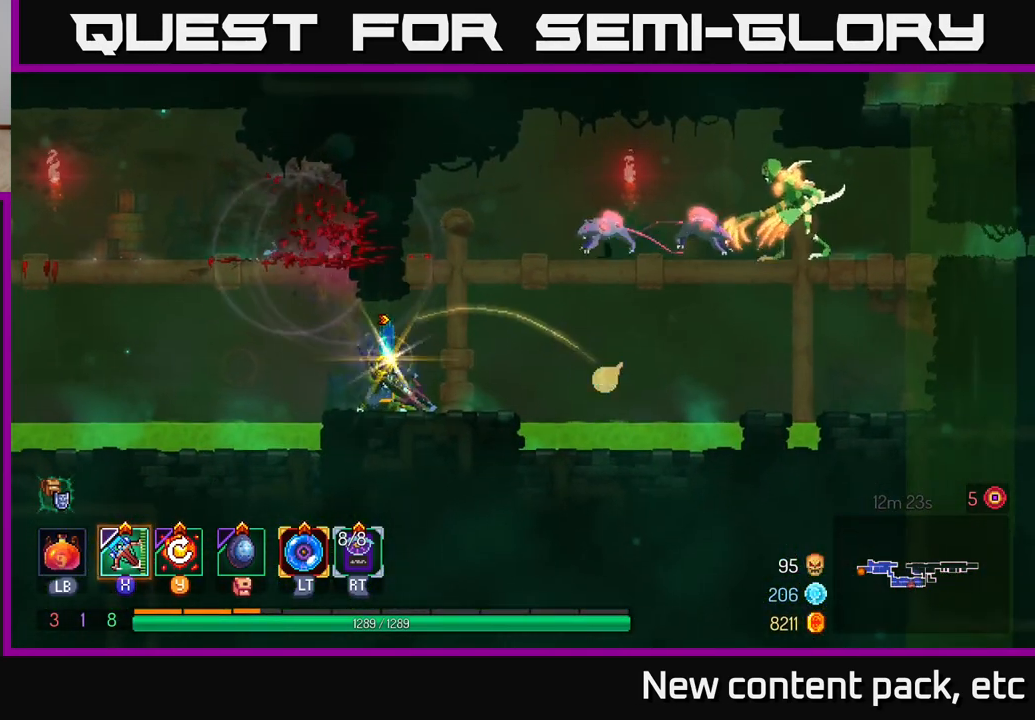
{"buttons": ["A"], "left_stick": "center", "right_stick": "center", "events": [[83, "left_stick", "right"], [283, "A", "down"], [367, "left_stick", "center"], [383, "A", "up"], [450, "A", "down"]]}
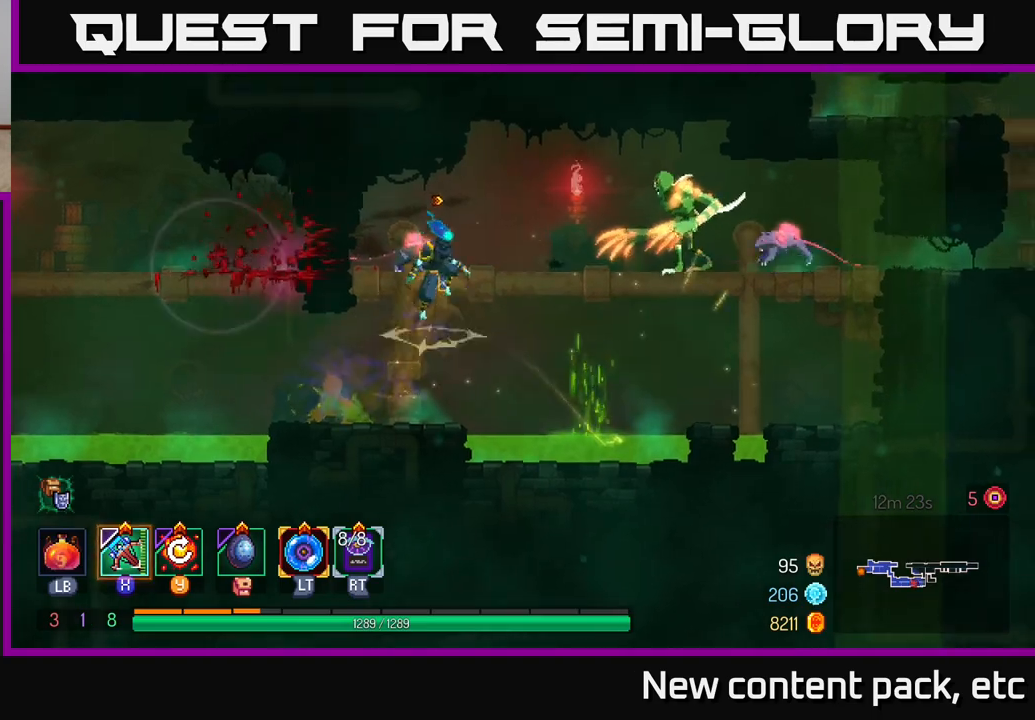
{"buttons": [], "left_stick": "center", "right_stick": "center", "events": [[33, "left_stick", "right"], [67, "X", "down"], [100, "A", "up"], [183, "X", "up"], [250, "left_stick", "center"]]}
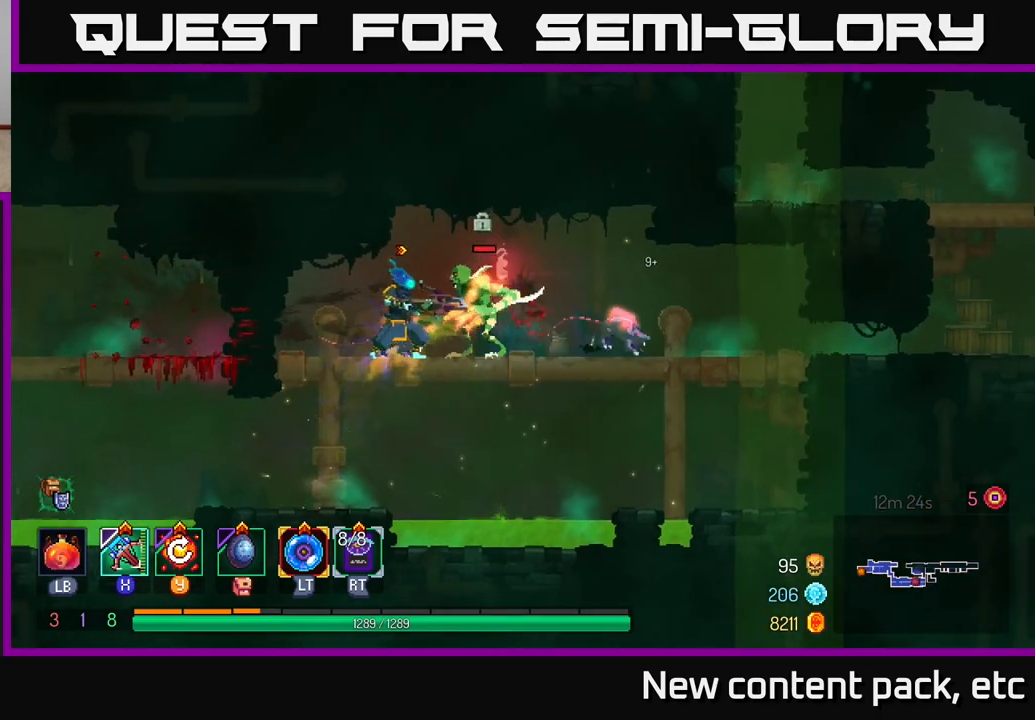
{"buttons": [], "left_stick": "center", "right_stick": "center", "events": []}
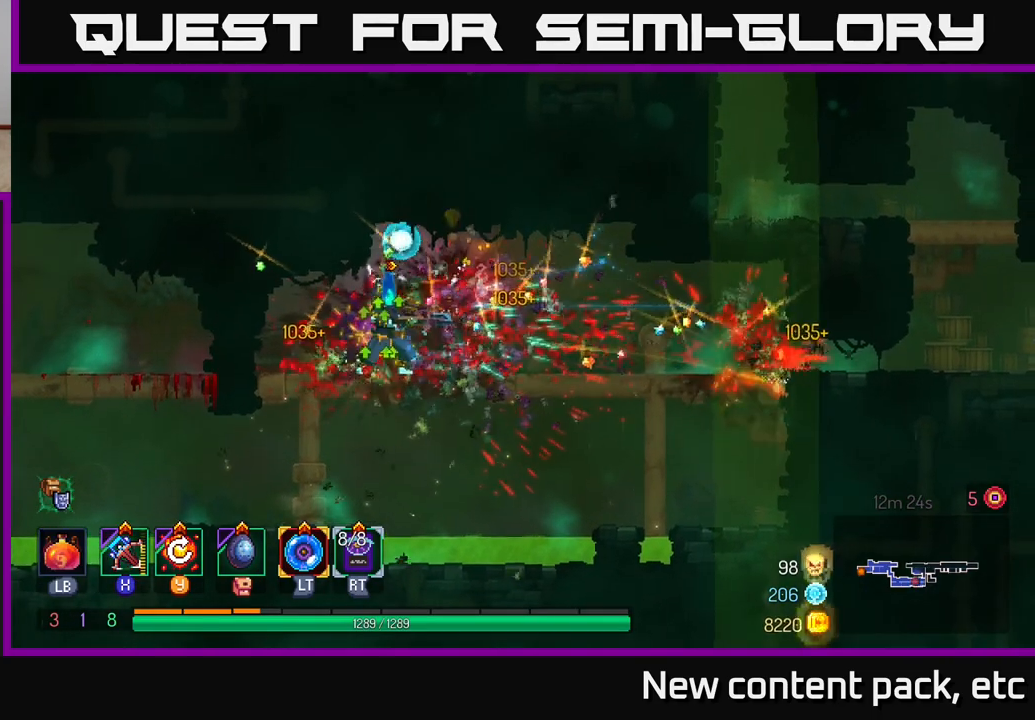
{"buttons": [], "left_stick": "right", "right_stick": "center", "events": [[183, "left_stick", "right"], [333, "Y", "down"], [417, "Y", "up"]]}
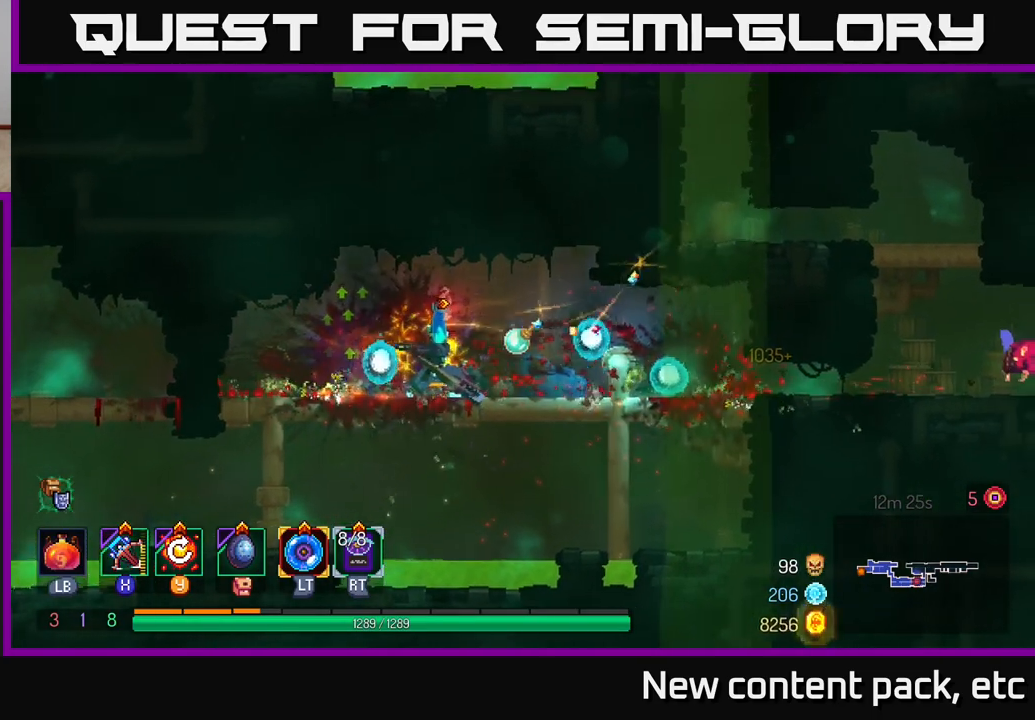
{"buttons": [], "left_stick": "right", "right_stick": "center", "events": []}
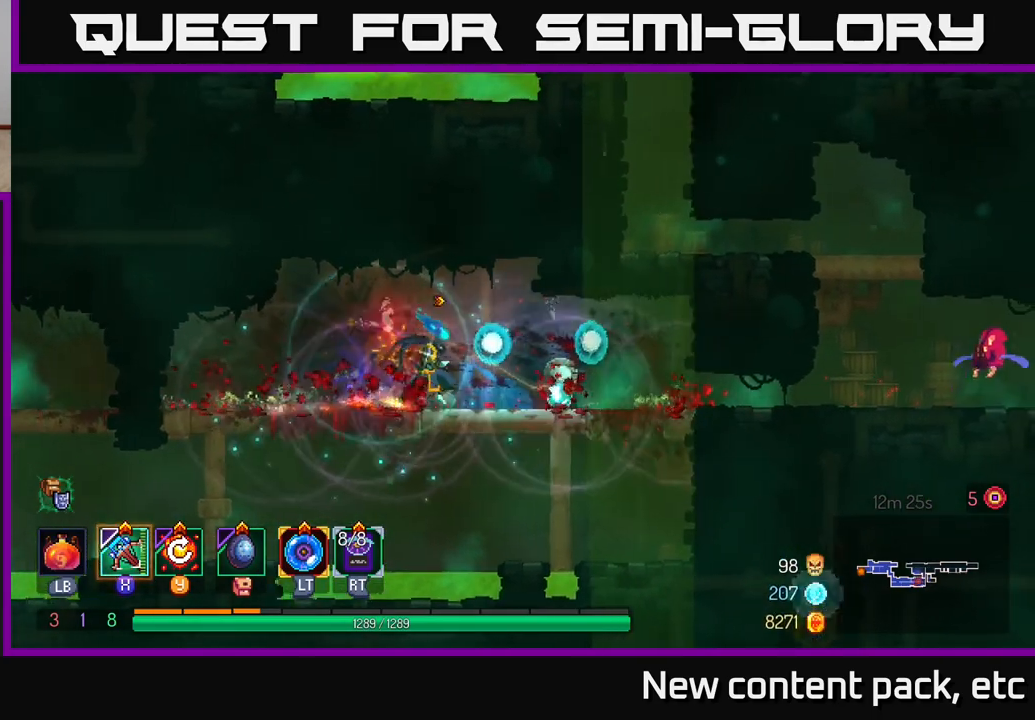
{"buttons": ["B"], "left_stick": "right", "right_stick": "center", "events": [[433, "B", "down"]]}
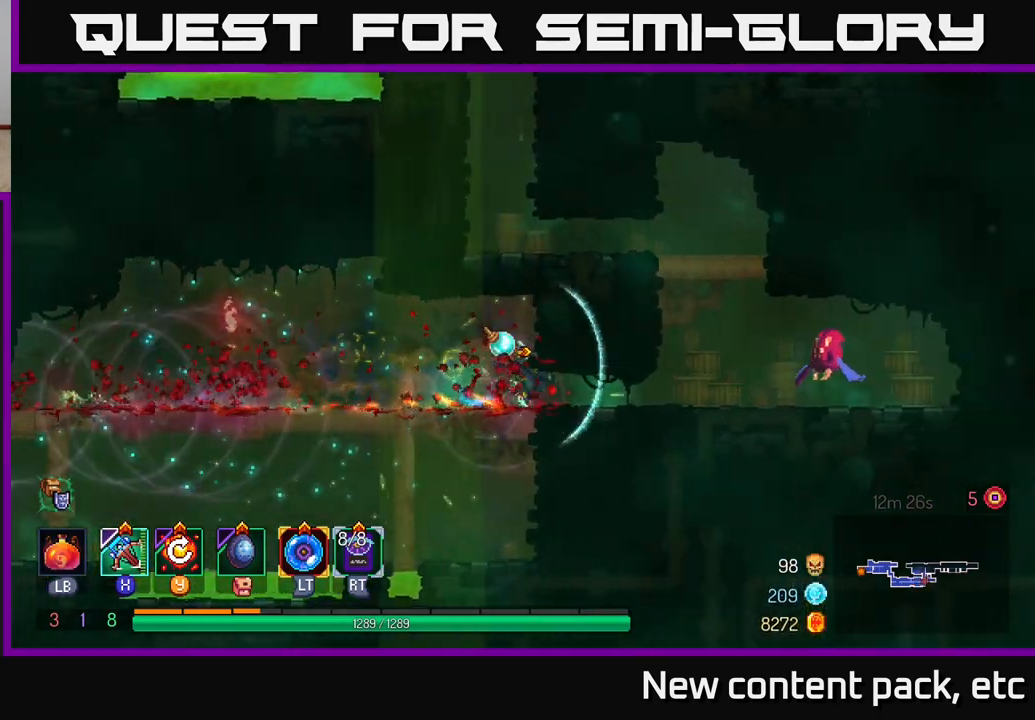
{"buttons": [], "left_stick": "right", "right_stick": "center", "events": [[50, "B", "up"], [250, "X", "down"], [317, "X", "up"]]}
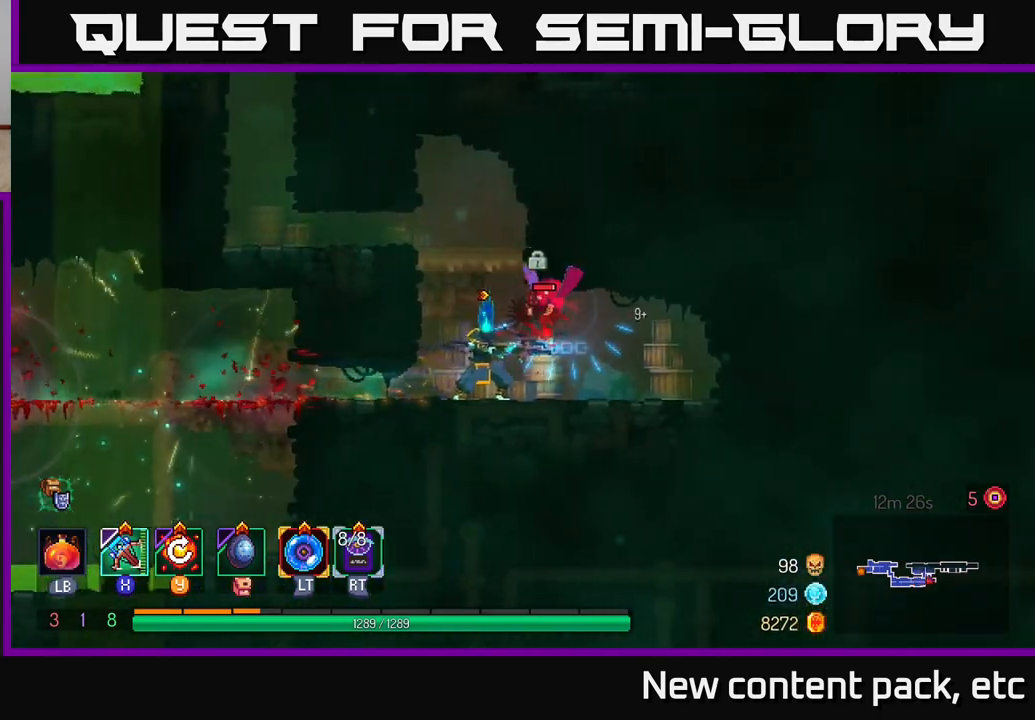
{"buttons": [], "left_stick": "center", "right_stick": "center", "events": [[333, "left_stick", "center"]]}
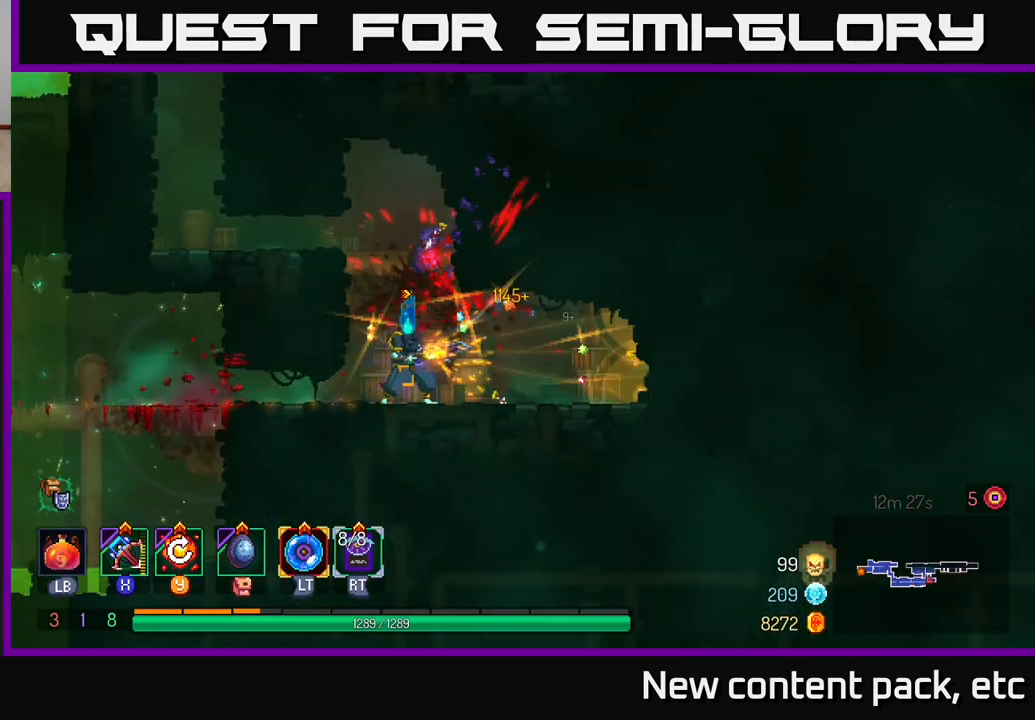
{"buttons": ["A"], "left_stick": "left", "right_stick": "center", "events": [[333, "A", "down"], [350, "left_stick", "left"], [433, "A", "up"], [483, "A", "down"]]}
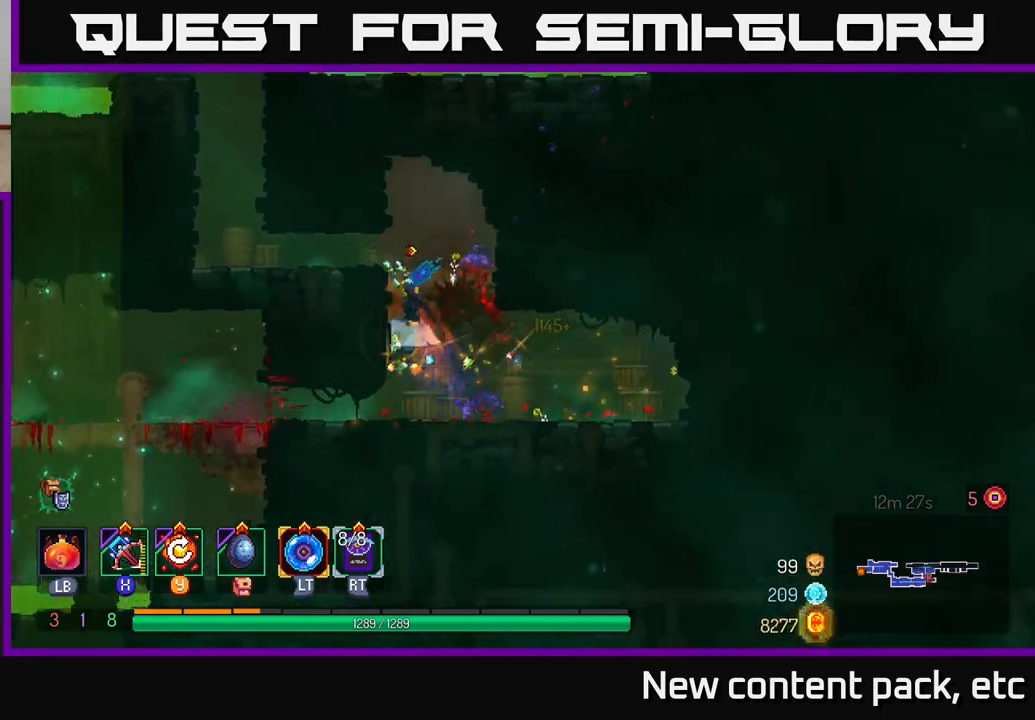
{"buttons": [], "left_stick": "left", "right_stick": "center", "events": [[100, "A", "up"], [200, "Y", "down"], [267, "Y", "up"]]}
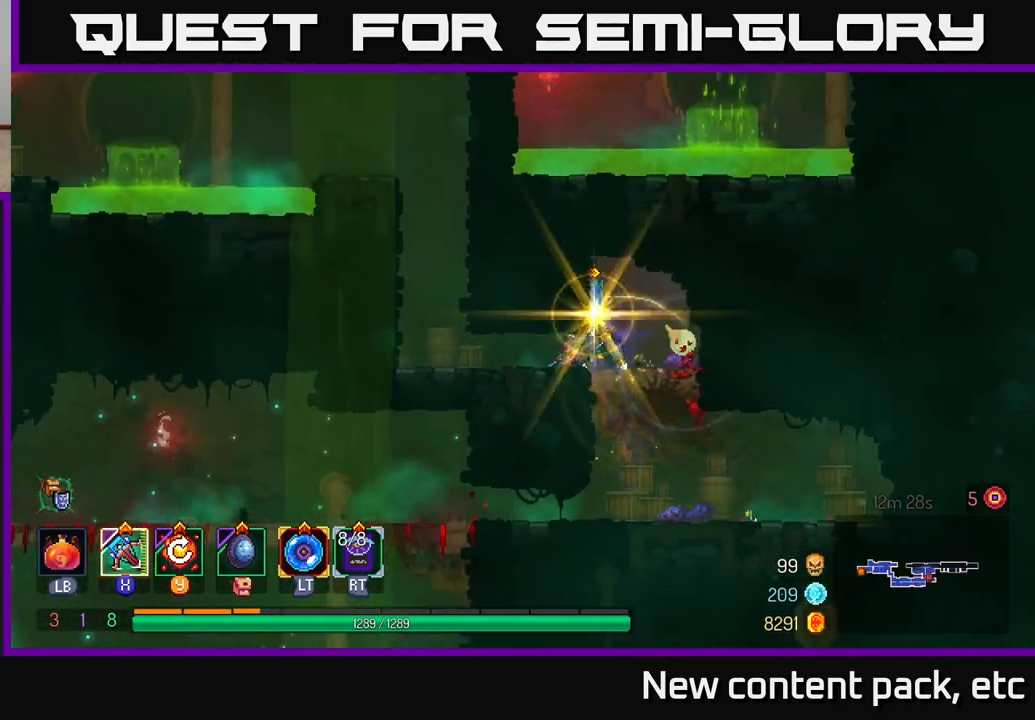
{"buttons": [], "left_stick": "left", "right_stick": "center", "events": [[283, "B", "down"], [367, "B", "up"]]}
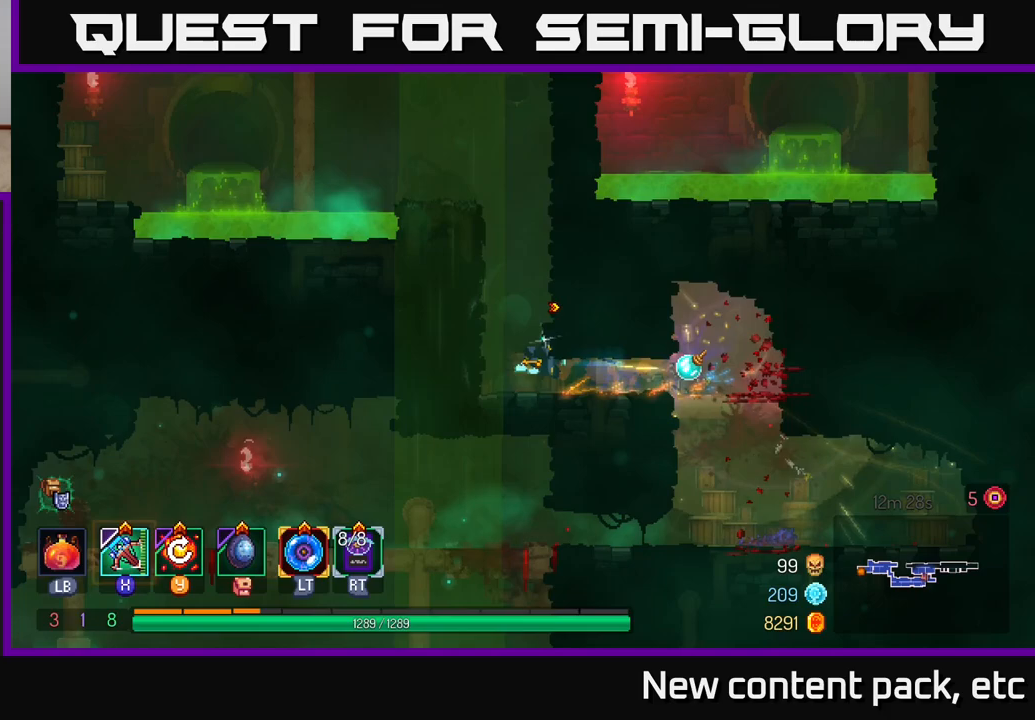
{"buttons": [], "left_stick": "center", "right_stick": "center", "events": [[83, "A", "down"], [233, "A", "up"], [467, "left_stick", "center"]]}
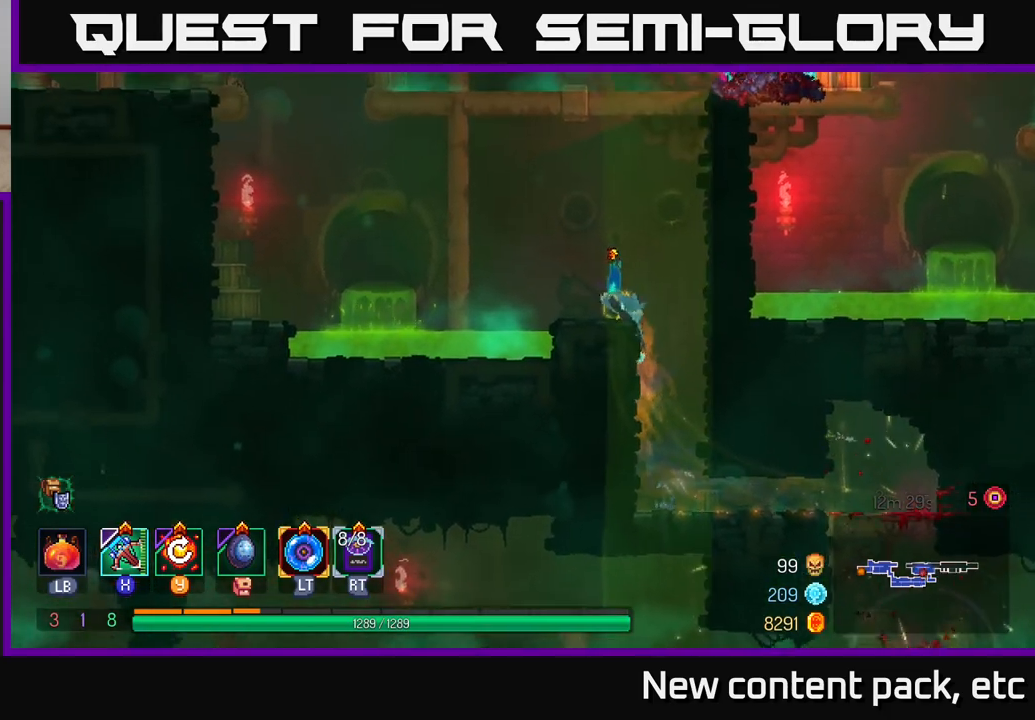
{"buttons": [], "left_stick": "up", "right_stick": "center", "events": [[200, "left_stick", "left"], [300, "A", "down"], [433, "A", "up"], [500, "left_stick", "up"]]}
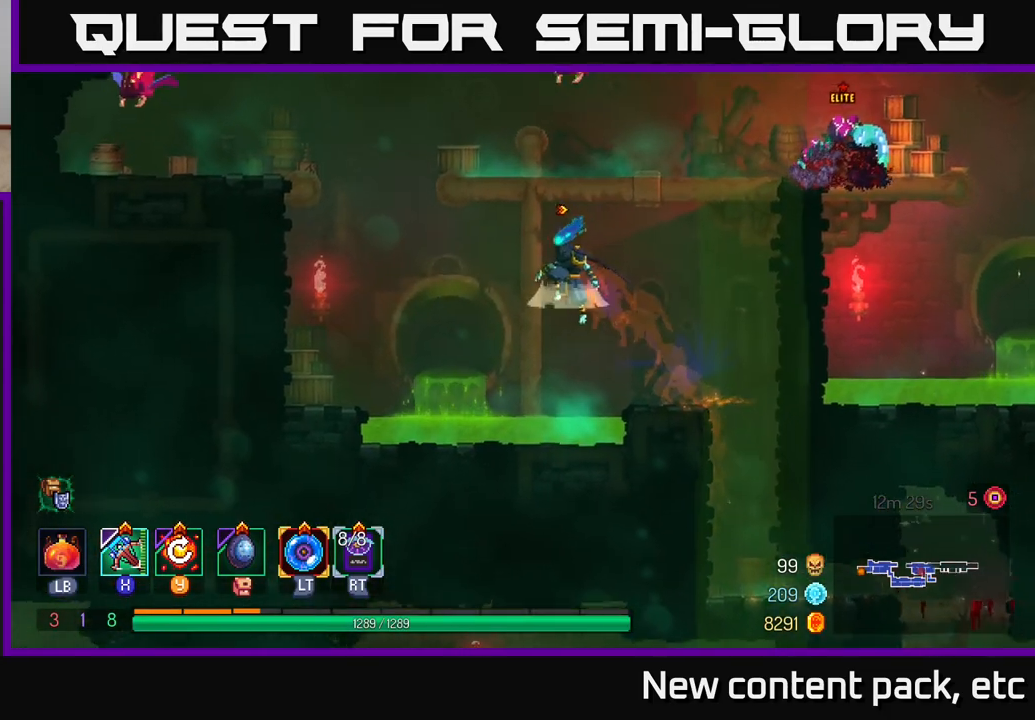
{"buttons": [], "left_stick": "right", "right_stick": "center", "events": [[17, "A", "down"], [67, "left_stick", "right"], [150, "A", "up"], [200, "A", "down"], [333, "A", "up"], [367, "X", "down"], [467, "X", "up"]]}